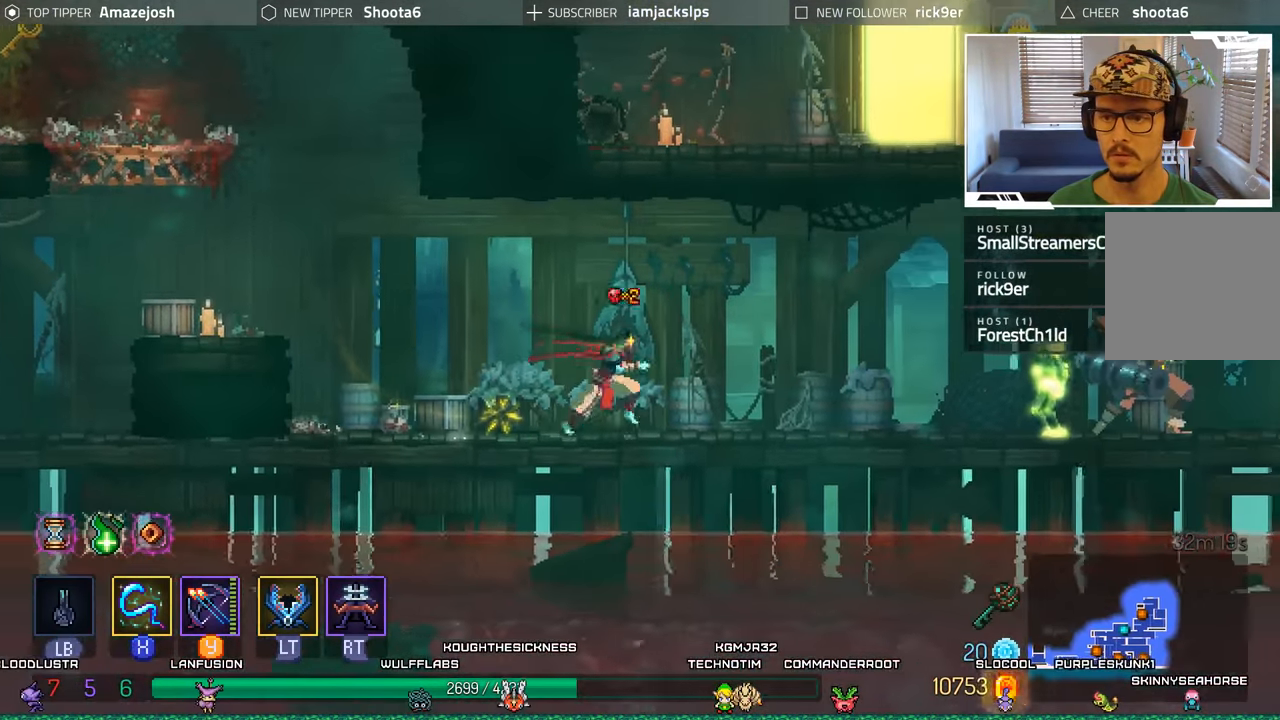
Gameplay with a controller (Xbox layout); each line is a JSON object with the inputs held at the frame after it (dt_ms = milliseconds from this image to that frame). "events" lists button and stick changes between this image and that frame as [ms after this image, input, new state], when the widget could be followed in between. Not read: L3 R3.
{"dt_ms": 500, "buttons": ["DPAD_LEFT"], "left_stick": "center", "right_stick": "center", "events": [[134, "L2", "down"], [134, "R2", "down"], [184, "DPAD_RIGHT", "up"], [234, "DPAD_LEFT", "down"], [300, "L2", "up"], [300, "R2", "up"]]}
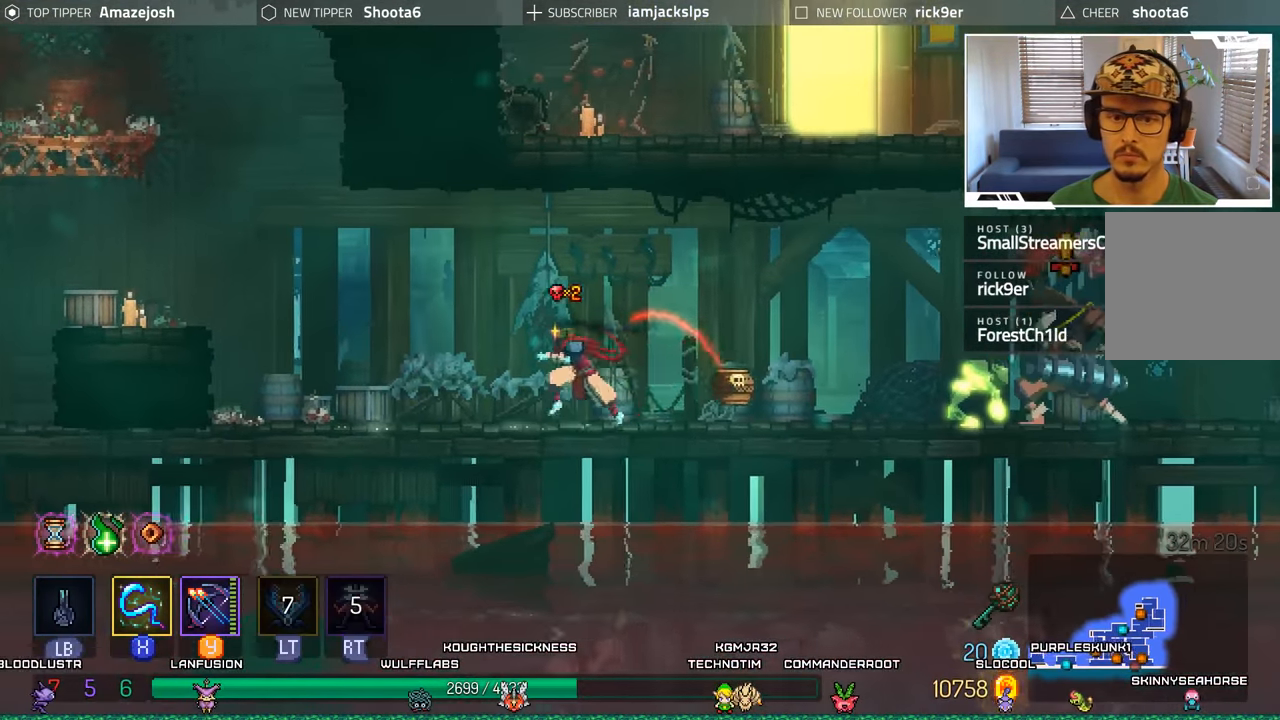
{"dt_ms": 500, "buttons": ["DPAD_LEFT"], "left_stick": "center", "right_stick": "center", "events": []}
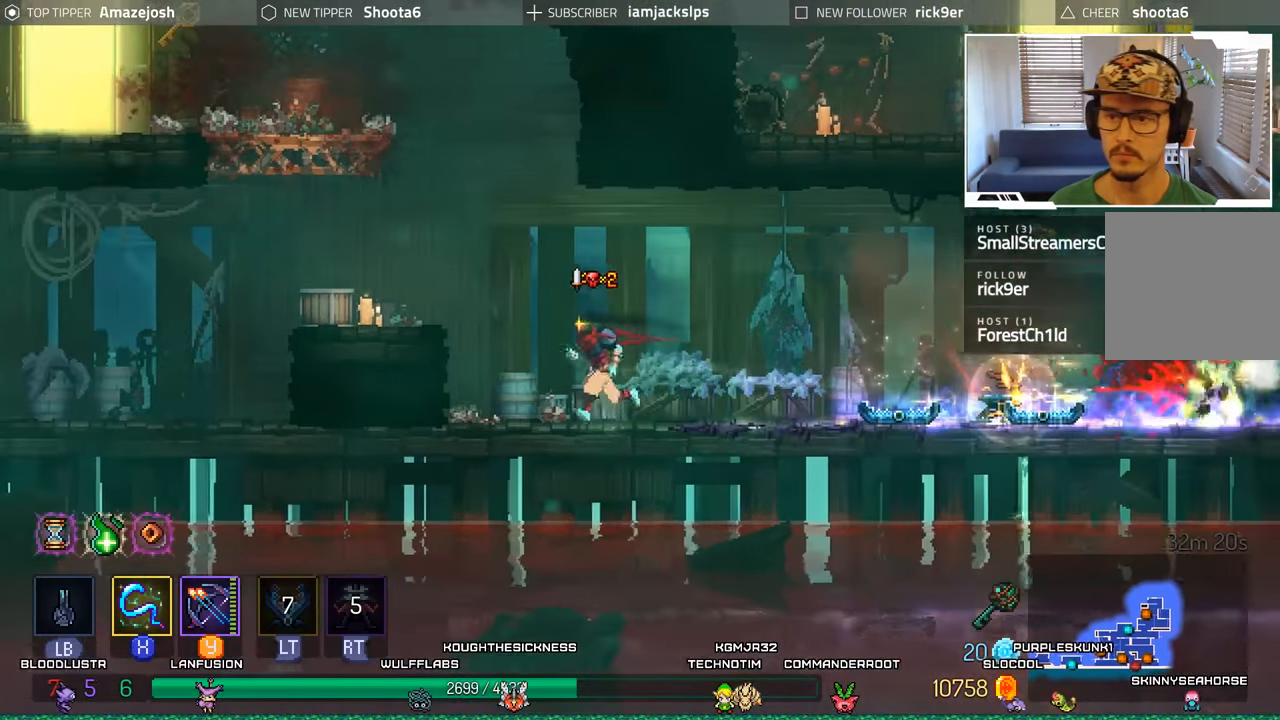
{"dt_ms": 500, "buttons": ["Y"], "left_stick": "center", "right_stick": "center", "events": [[50, "DPAD_LEFT", "up"], [84, "DPAD_RIGHT", "down"], [134, "Y", "down"], [217, "DPAD_RIGHT", "up"], [250, "Y", "up"], [300, "Y", "down"], [400, "Y", "up"], [467, "Y", "down"]]}
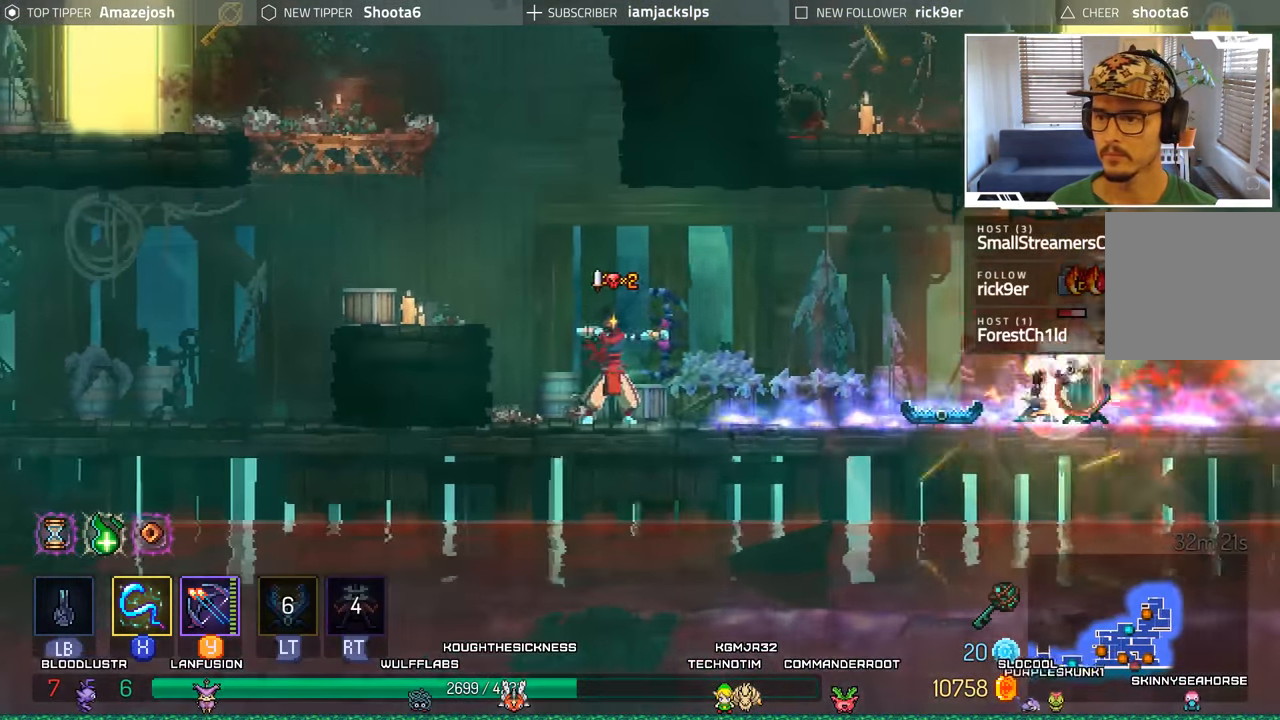
{"dt_ms": 500, "buttons": [], "left_stick": "center", "right_stick": "center", "events": [[50, "Y", "up"], [134, "Y", "down"], [200, "Y", "up"], [300, "Y", "down"], [367, "Y", "up"]]}
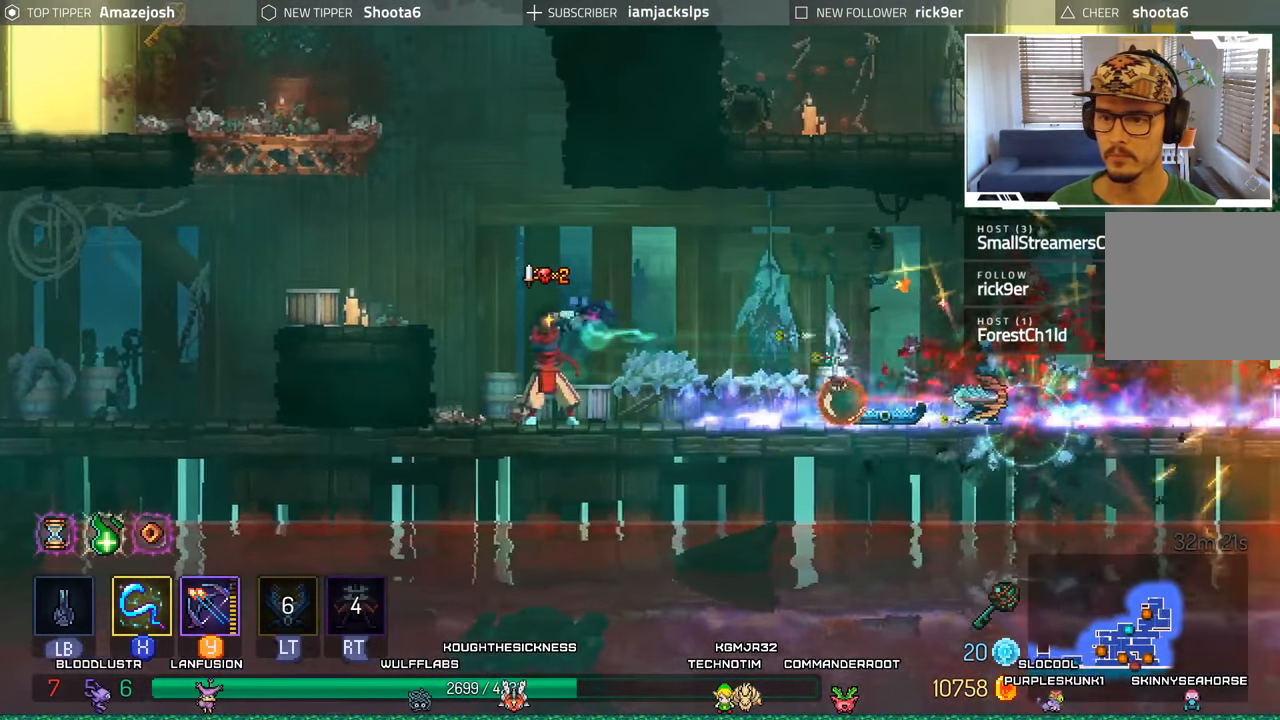
{"dt_ms": 500, "buttons": ["A", "DPAD_LEFT"], "left_stick": "center", "right_stick": "center", "events": [[183, "DPAD_LEFT", "down"], [233, "A", "down"], [383, "A", "up"], [466, "A", "down"]]}
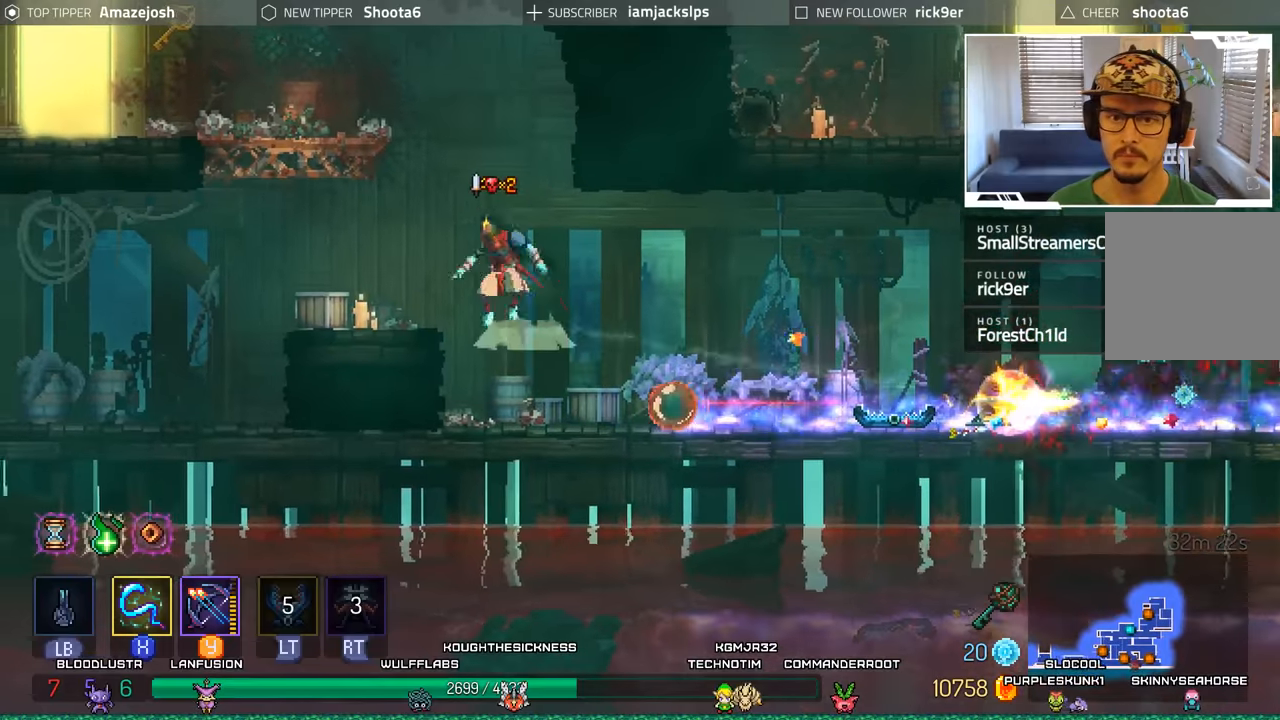
{"dt_ms": 500, "buttons": ["DPAD_LEFT"], "left_stick": "center", "right_stick": "center", "events": [[316, "A", "up"]]}
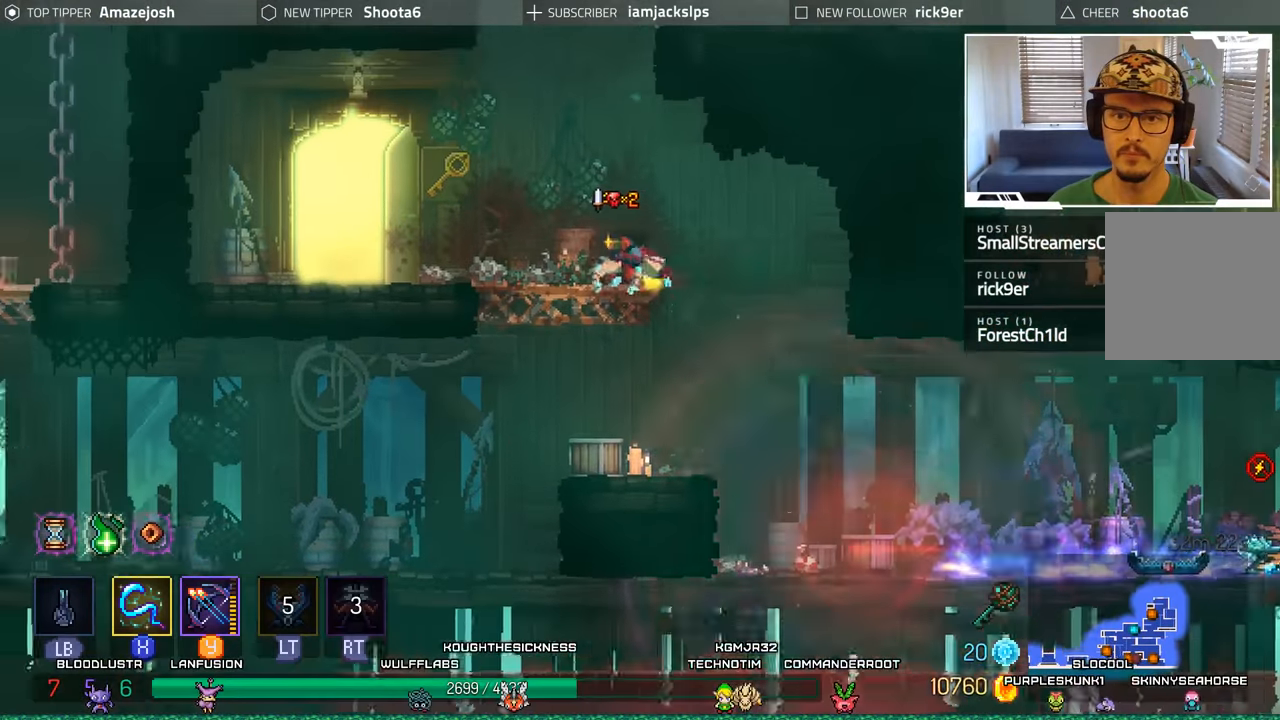
{"dt_ms": 500, "buttons": [], "left_stick": "center", "right_stick": "center", "events": [[100, "DPAD_LEFT", "up"], [183, "DPAD_RIGHT", "down"], [466, "DPAD_RIGHT", "up"]]}
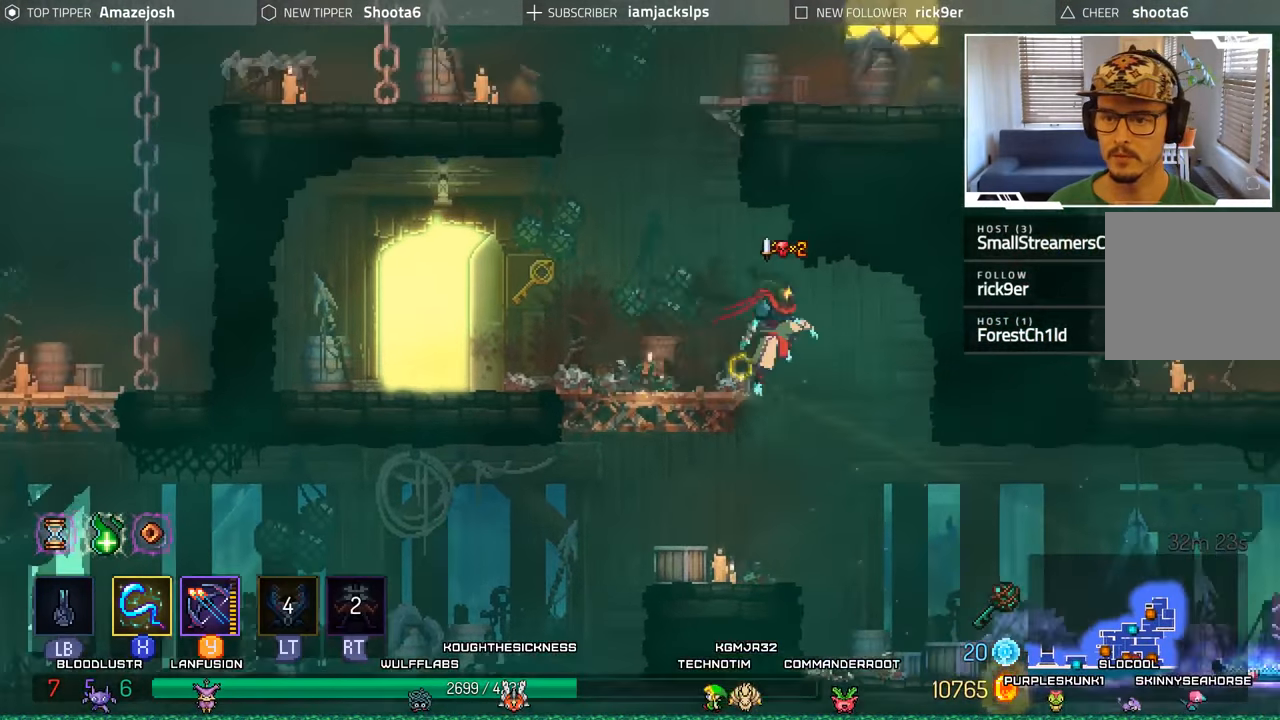
{"dt_ms": 500, "buttons": ["X", "DPAD_RIGHT"], "left_stick": "center", "right_stick": "center", "events": [[250, "DPAD_RIGHT", "down"], [450, "X", "down"]]}
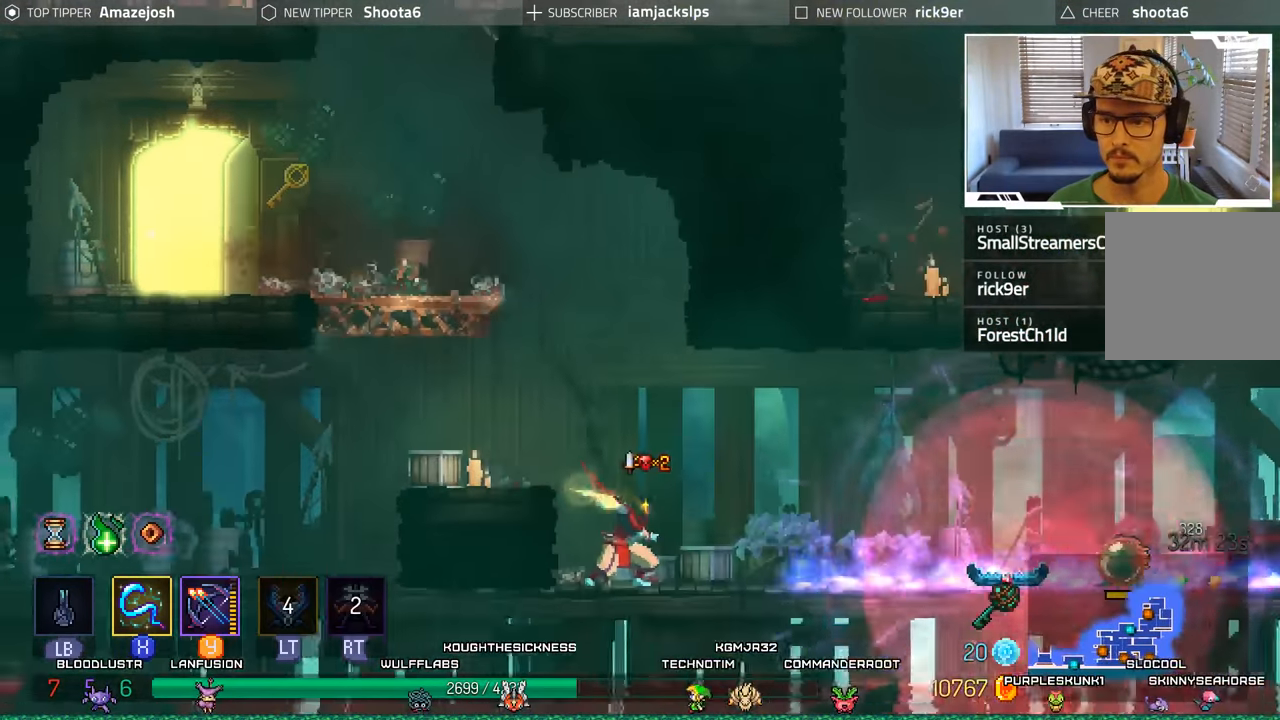
{"dt_ms": 500, "buttons": [], "left_stick": "center", "right_stick": "center", "events": [[66, "DPAD_RIGHT", "up"], [66, "X", "up"], [133, "X", "down"], [233, "X", "up"], [300, "X", "down"], [383, "X", "up"]]}
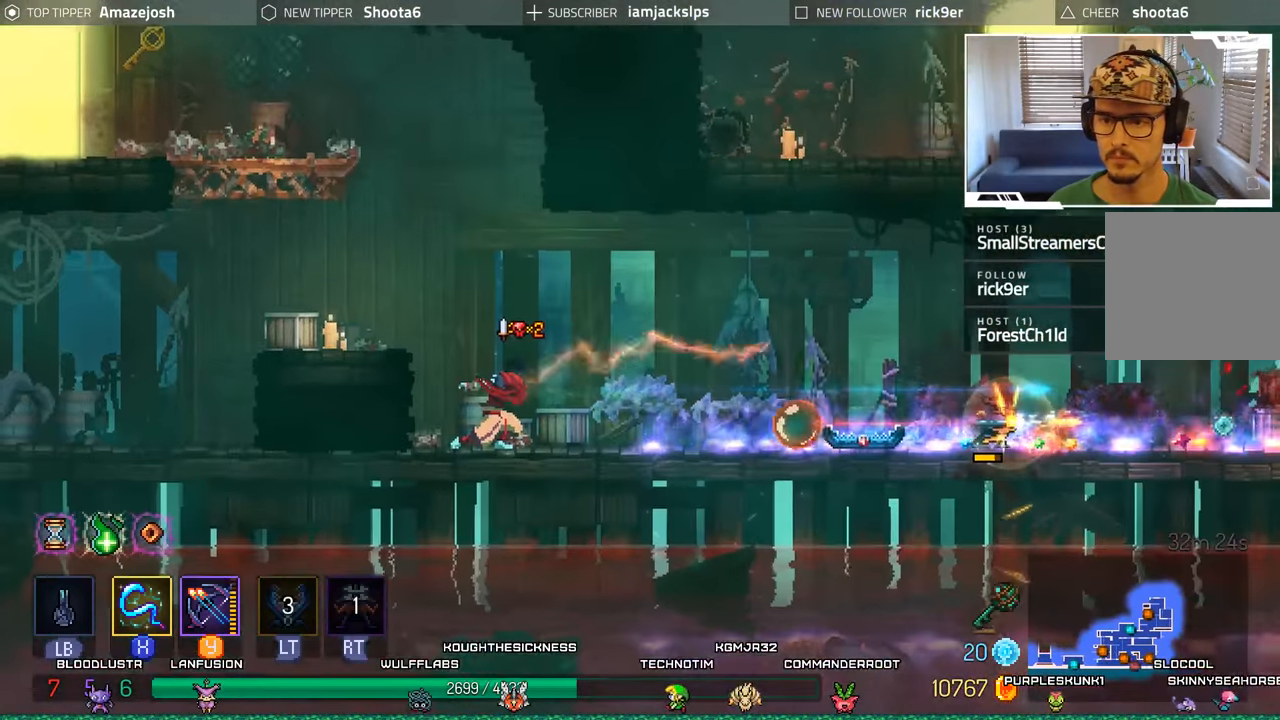
{"dt_ms": 500, "buttons": ["DPAD_RIGHT"], "left_stick": "center", "right_stick": "center", "events": [[200, "A", "down"], [216, "DPAD_RIGHT", "down"], [366, "A", "up"]]}
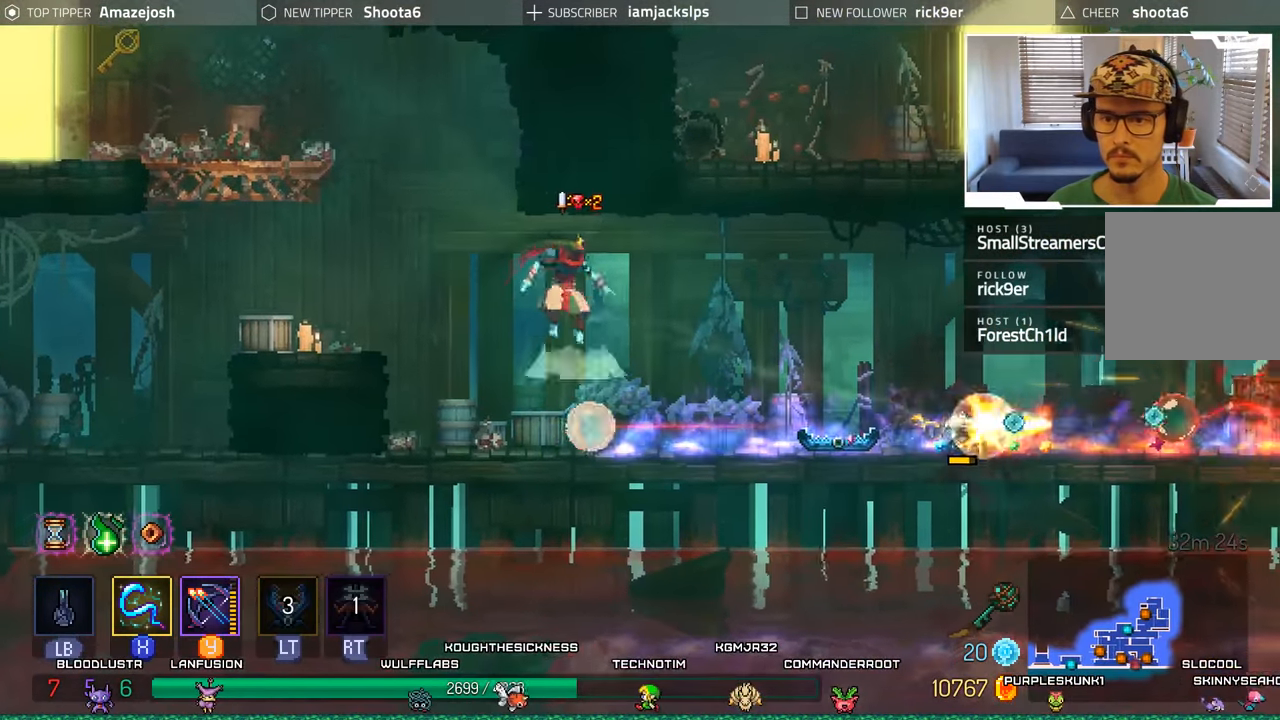
{"dt_ms": 1000, "buttons": ["A", "DPAD_RIGHT"], "left_stick": "center", "right_stick": "center"}
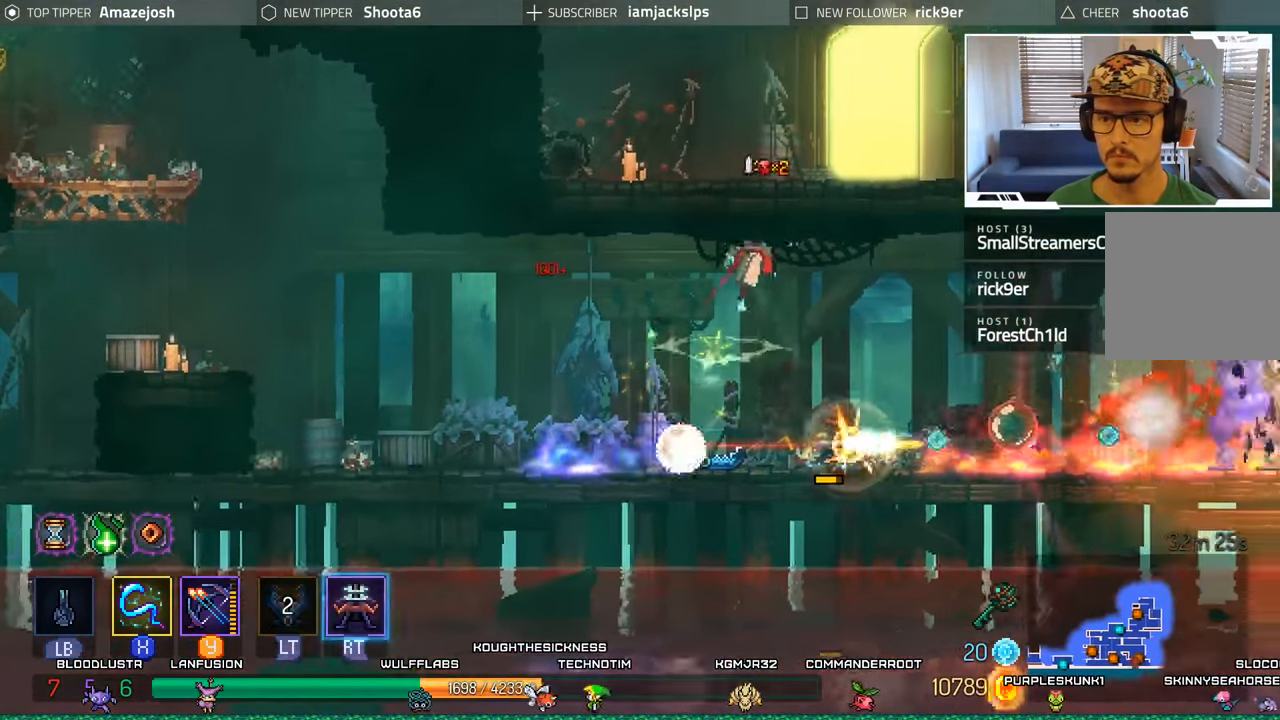
{"dt_ms": 500, "buttons": ["DPAD_RIGHT"], "left_stick": "center", "right_stick": "center", "events": [[83, "A", "up"]]}
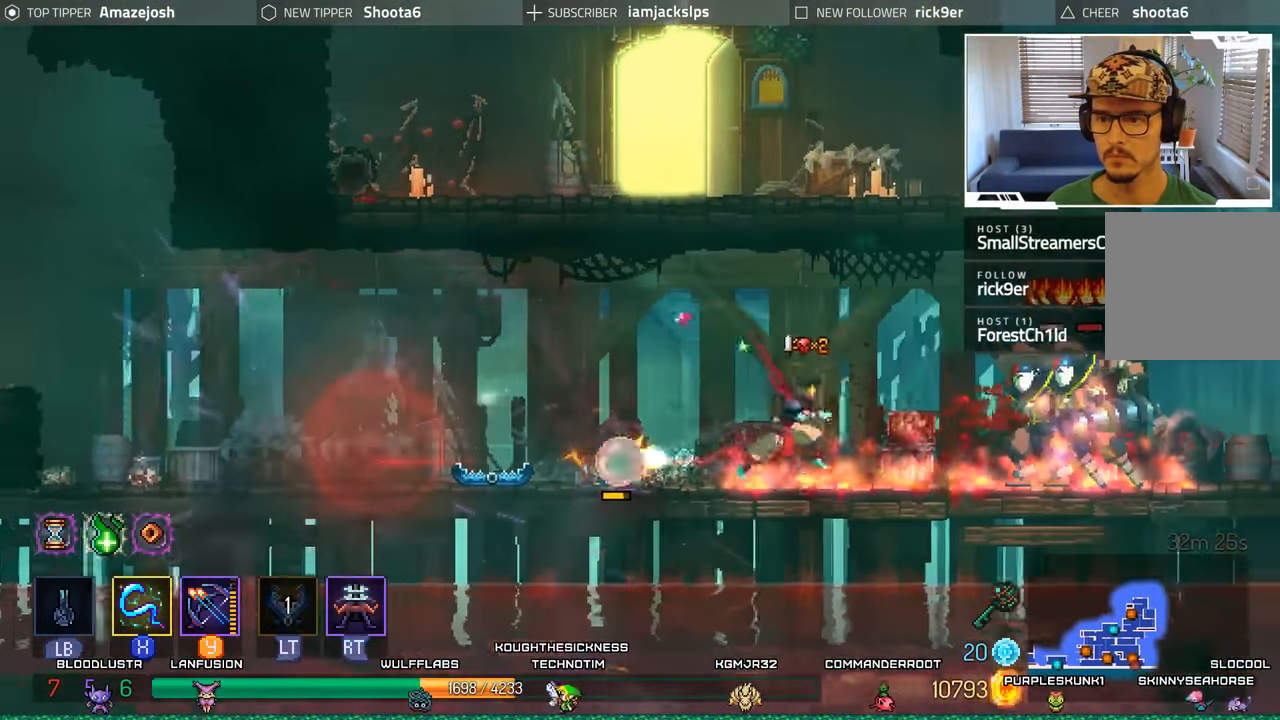
{"dt_ms": 500, "buttons": ["X"], "left_stick": "center", "right_stick": "center", "events": [[33, "X", "down"], [133, "X", "up"], [200, "DPAD_RIGHT", "up"], [200, "X", "down"], [283, "X", "up"], [366, "X", "down"], [433, "X", "up"], [500, "X", "down"]]}
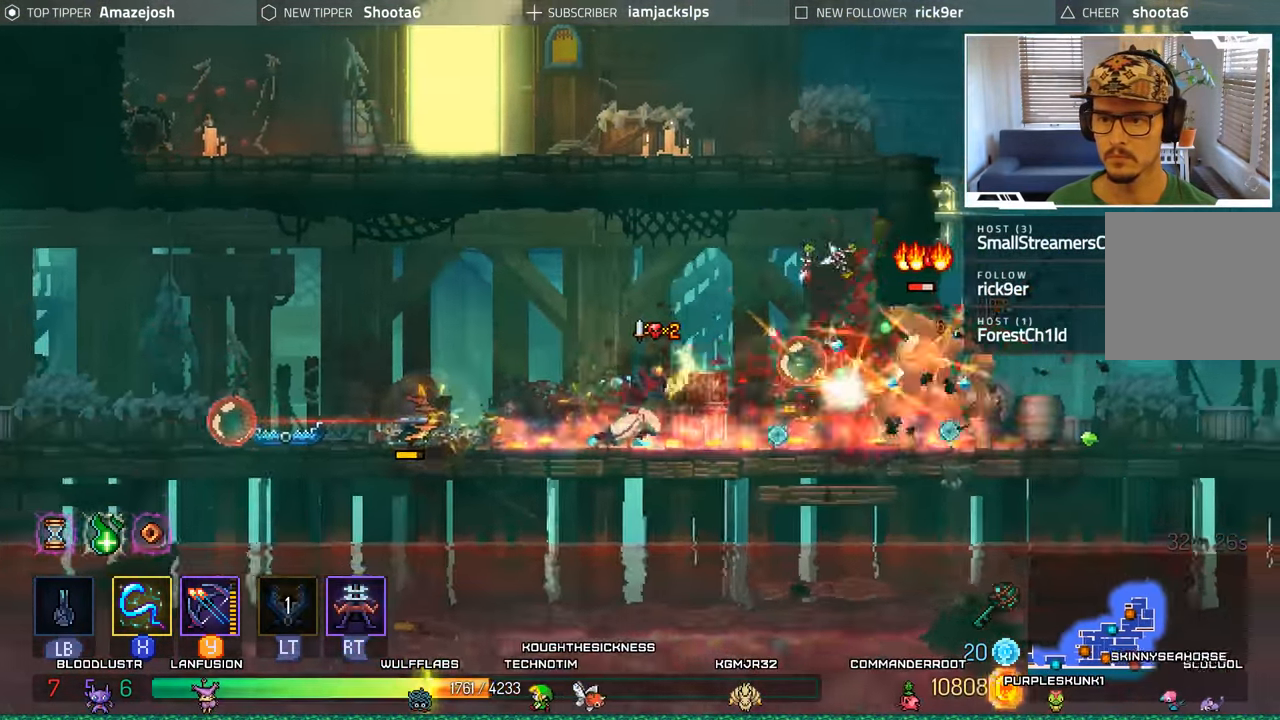
{"dt_ms": 500, "buttons": ["DPAD_LEFT"], "left_stick": "center", "right_stick": "center", "events": [[100, "X", "up"], [150, "DPAD_LEFT", "down"], [283, "B", "down"], [467, "B", "up"]]}
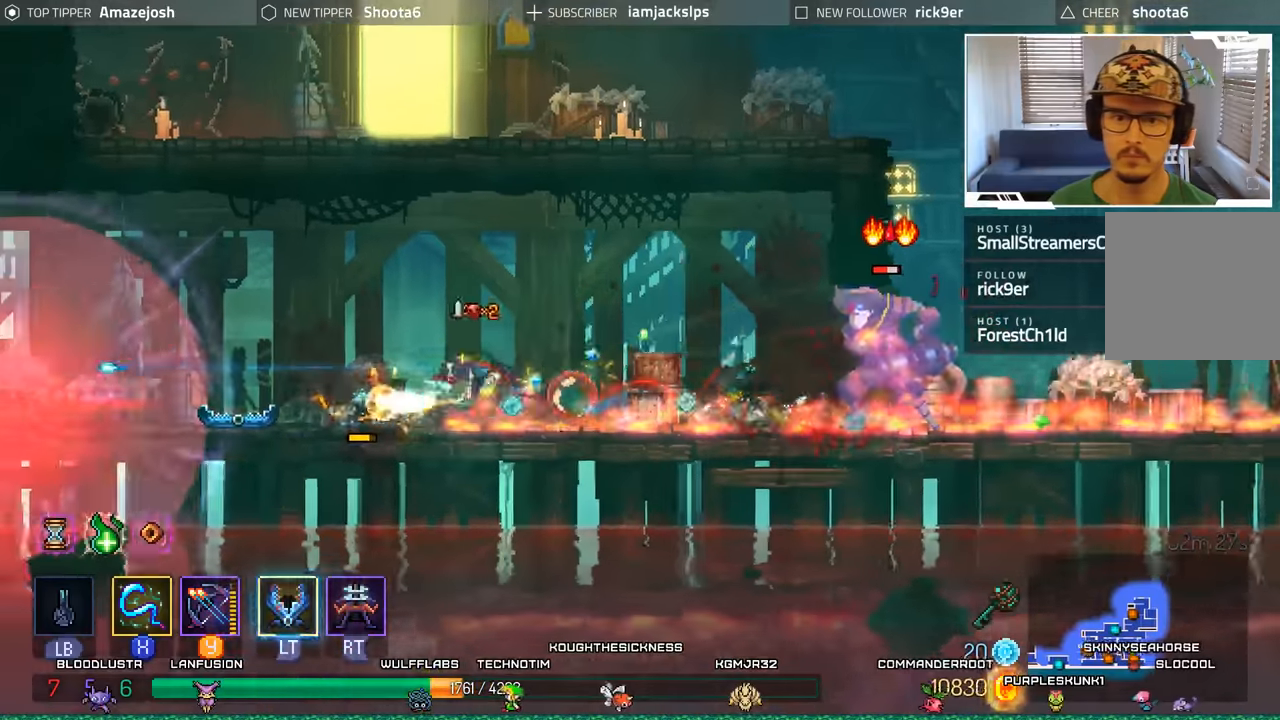
{"dt_ms": 500, "buttons": ["DPAD_LEFT"], "left_stick": "center", "right_stick": "center", "events": [[50, "B", "down"], [183, "B", "up"]]}
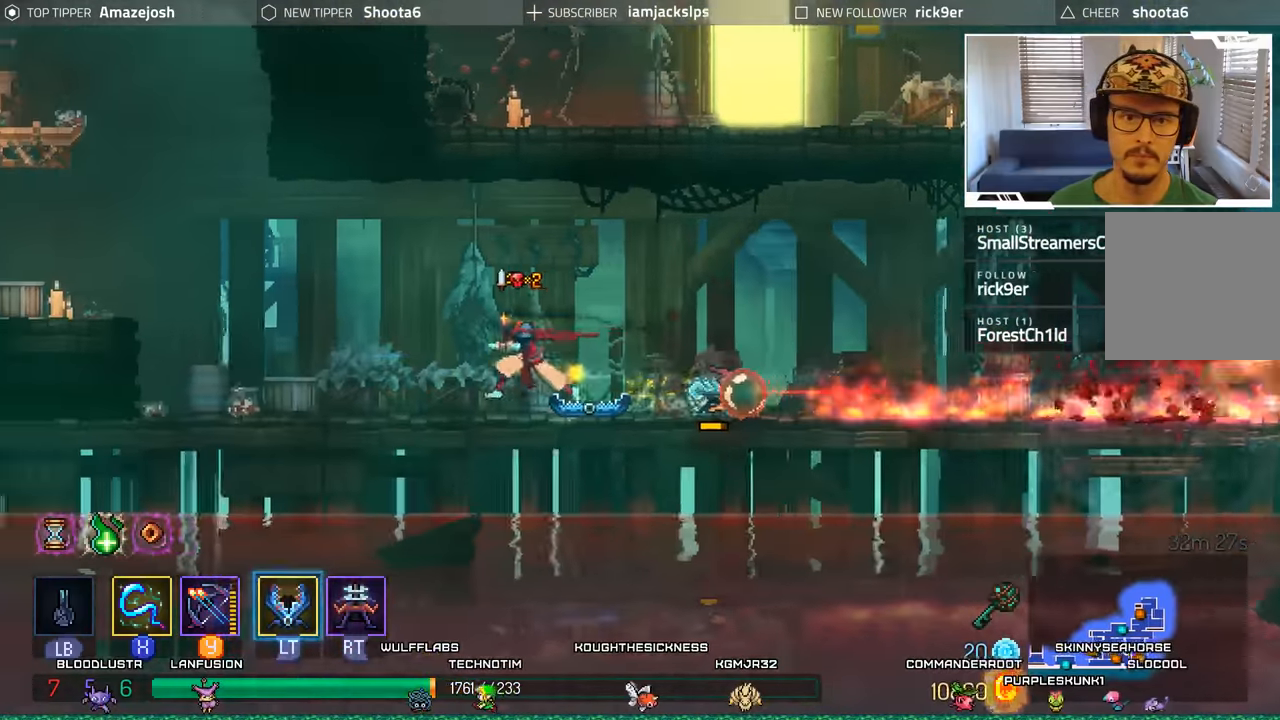
{"dt_ms": 500, "buttons": ["DPAD_LEFT"], "left_stick": "center", "right_stick": "center", "events": []}
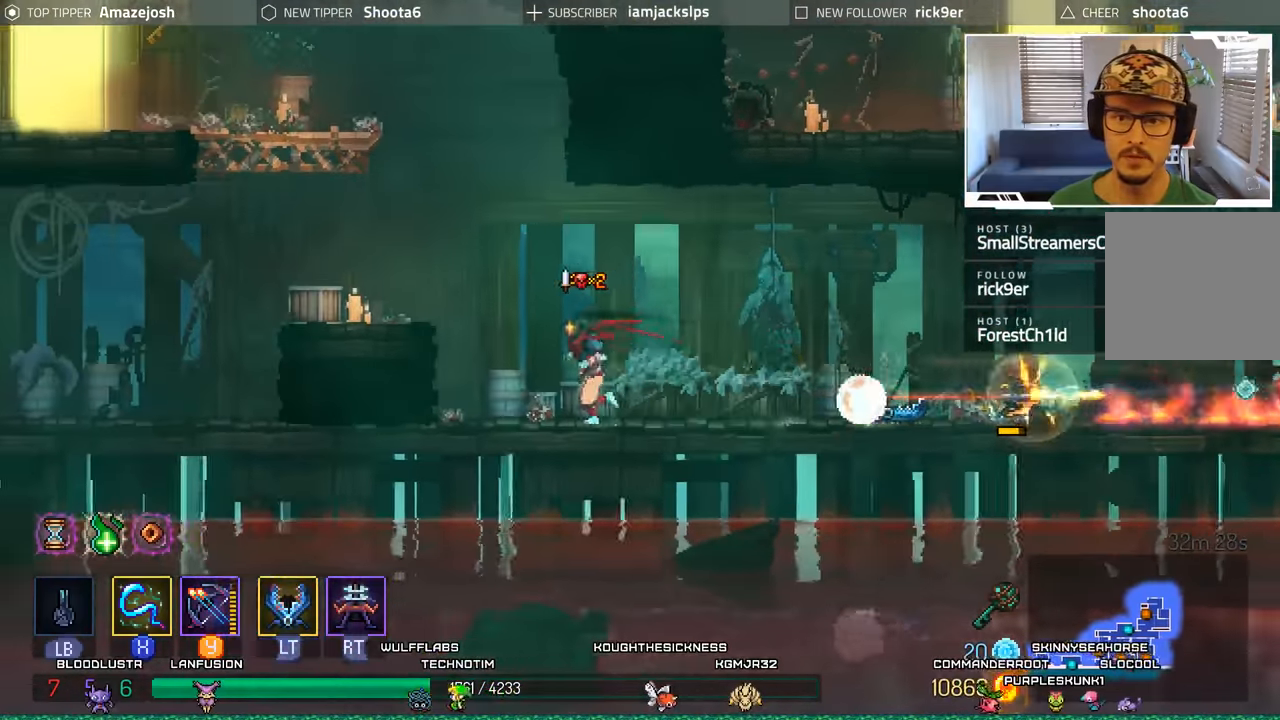
{"dt_ms": 500, "buttons": ["DPAD_LEFT"], "left_stick": "center", "right_stick": "center", "events": [[83, "A", "down"], [333, "A", "up"]]}
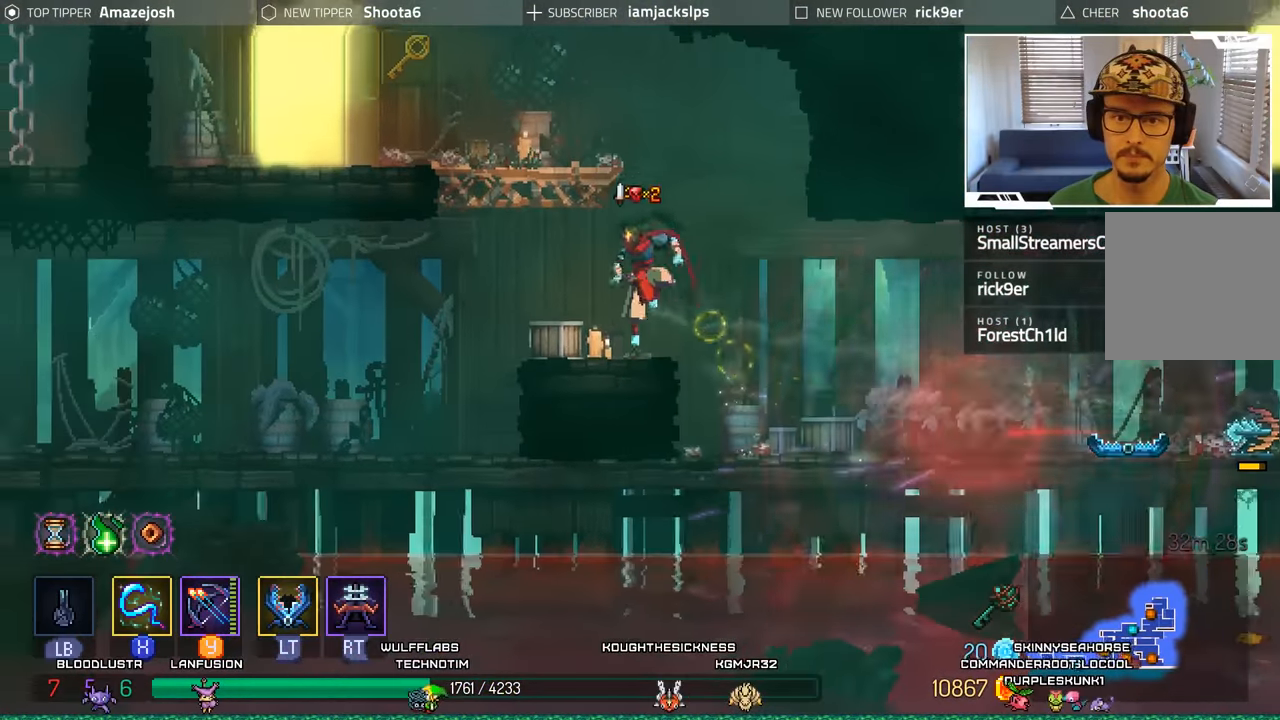
{"dt_ms": 500, "buttons": ["DPAD_RIGHT"], "left_stick": "center", "right_stick": "center", "events": [[117, "DPAD_LEFT", "up"], [267, "DPAD_RIGHT", "down"]]}
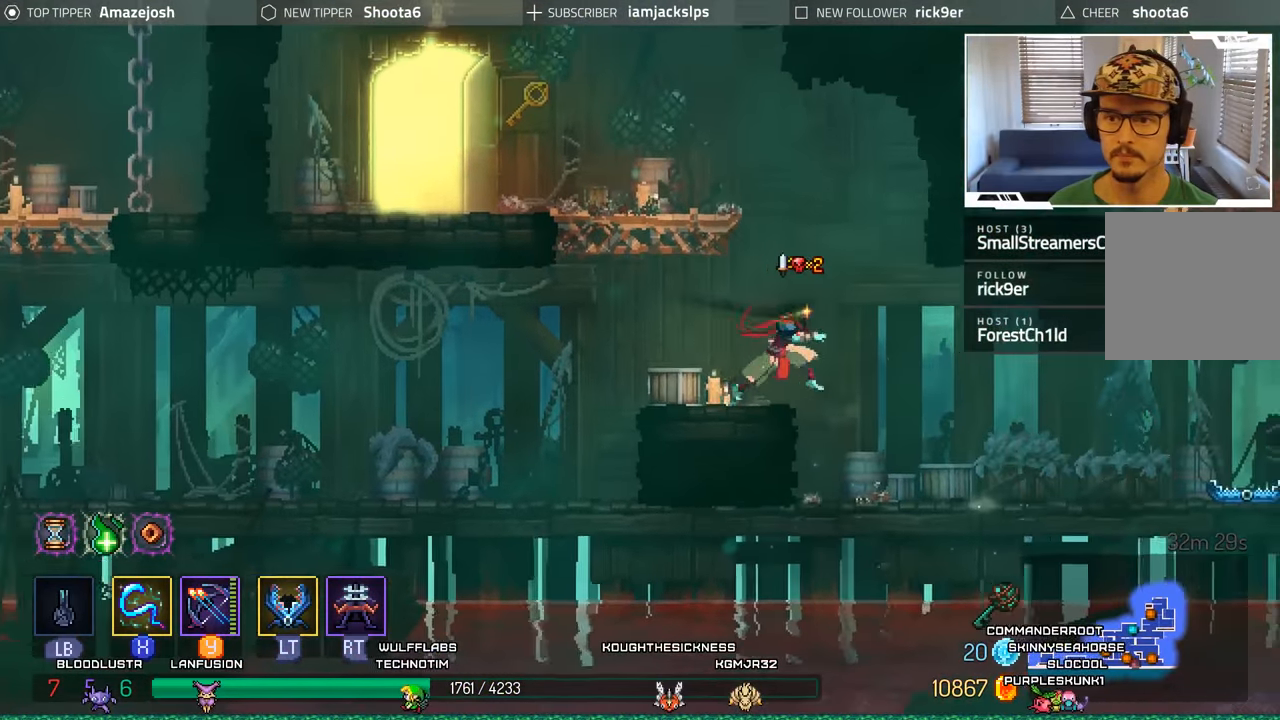
{"dt_ms": 500, "buttons": ["DPAD_RIGHT"], "left_stick": "center", "right_stick": "center", "events": [[250, "DPAD_RIGHT", "up"], [433, "DPAD_RIGHT", "down"]]}
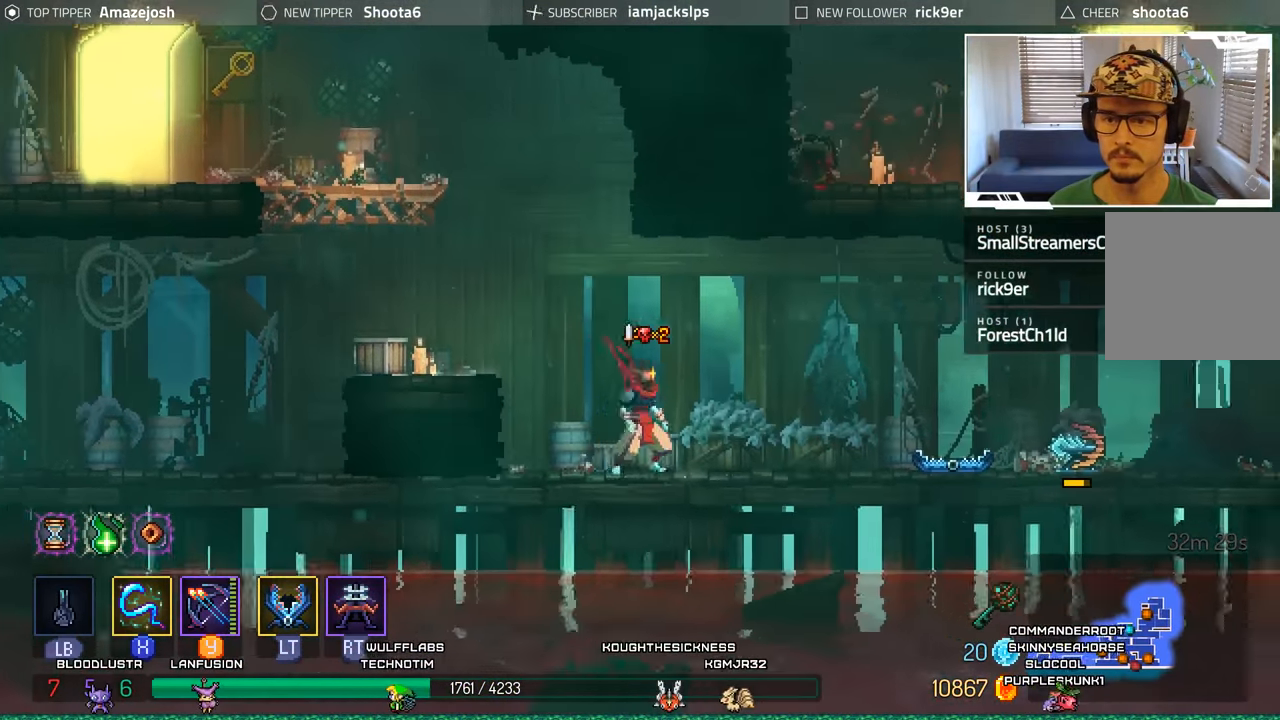
{"dt_ms": 500, "buttons": ["DPAD_RIGHT"], "left_stick": "center", "right_stick": "center", "events": []}
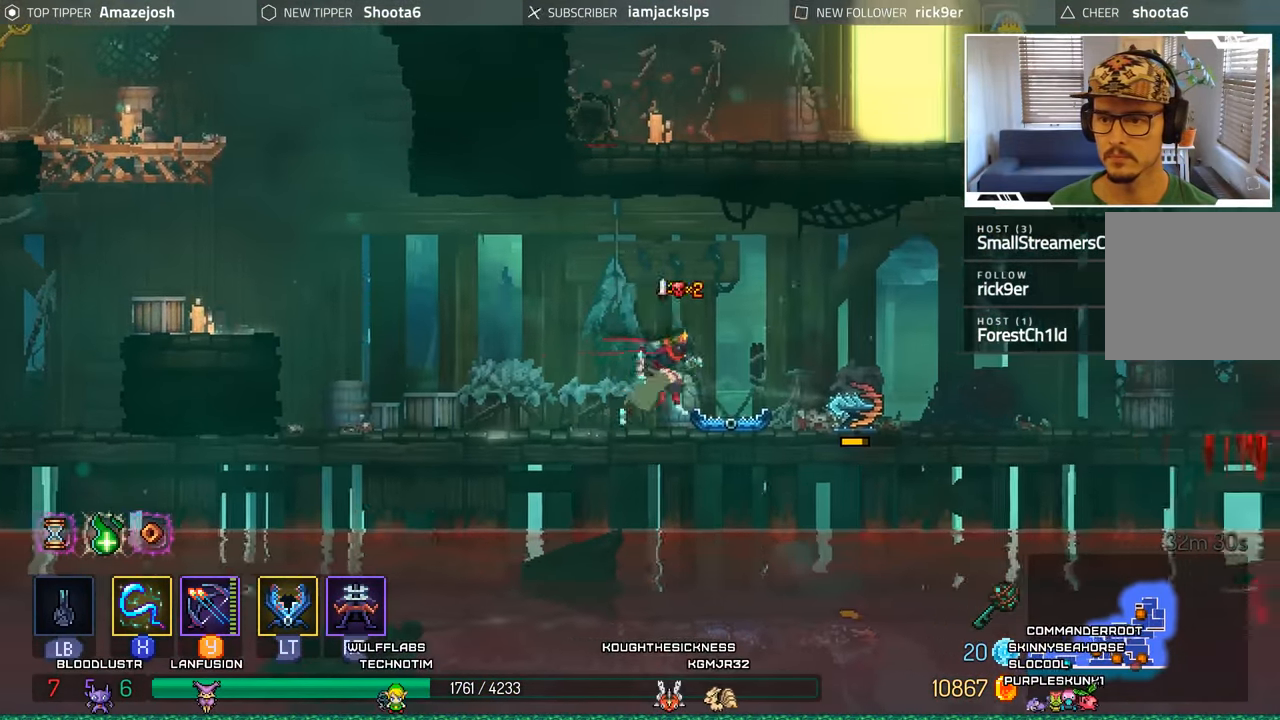
{"dt_ms": 500, "buttons": ["DPAD_RIGHT"], "left_stick": "center", "right_stick": "center", "events": []}
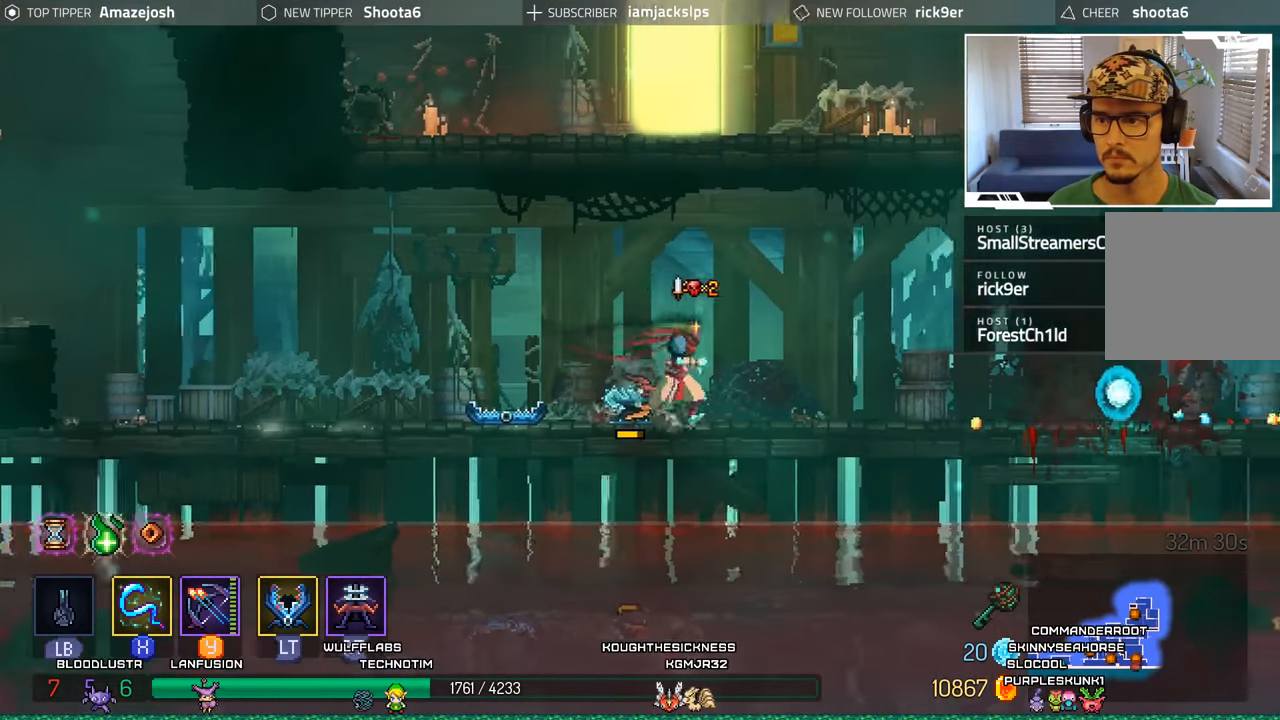
{"dt_ms": 500, "buttons": ["L2", "R2"], "left_stick": "center", "right_stick": "center", "events": [[233, "A", "down"], [317, "A", "up"], [367, "L2", "down"], [383, "R2", "down"], [433, "DPAD_RIGHT", "up"]]}
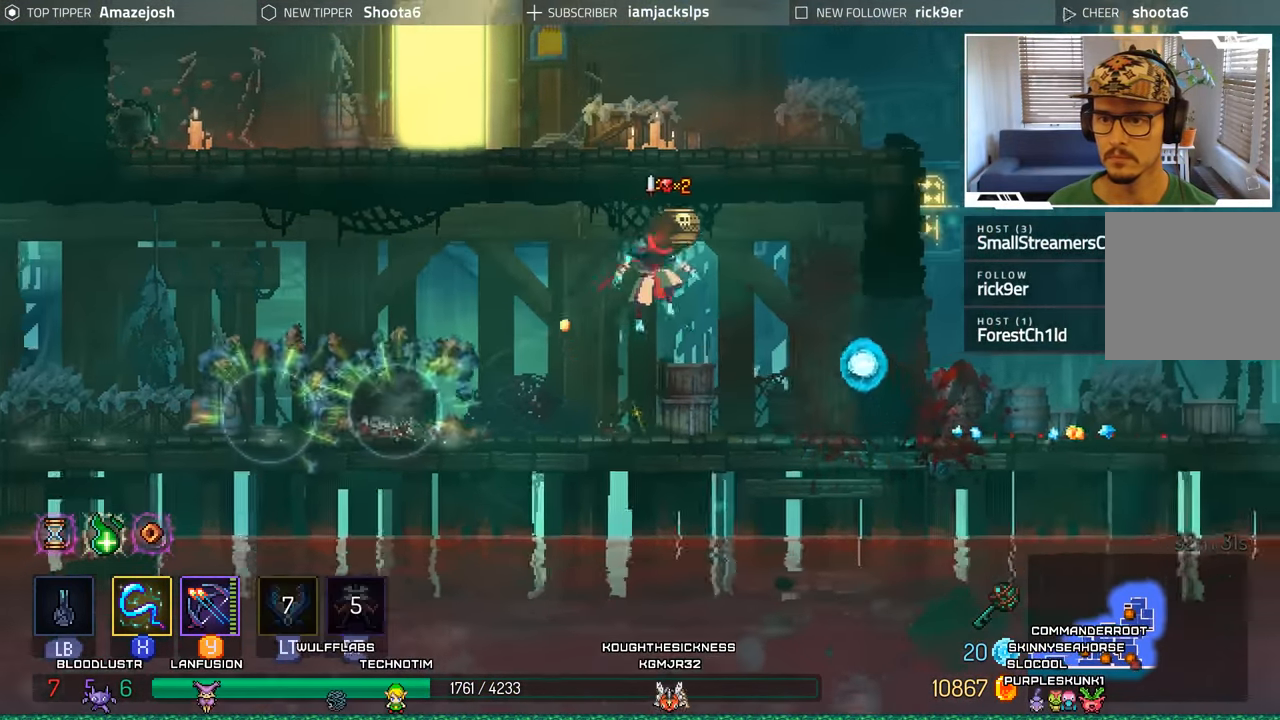
{"dt_ms": 500, "buttons": ["DPAD_RIGHT"], "left_stick": "center", "right_stick": "center", "events": [[17, "L2", "up"], [17, "R2", "up"], [100, "DPAD_LEFT", "down"], [367, "DPAD_LEFT", "up"], [383, "DPAD_RIGHT", "down"]]}
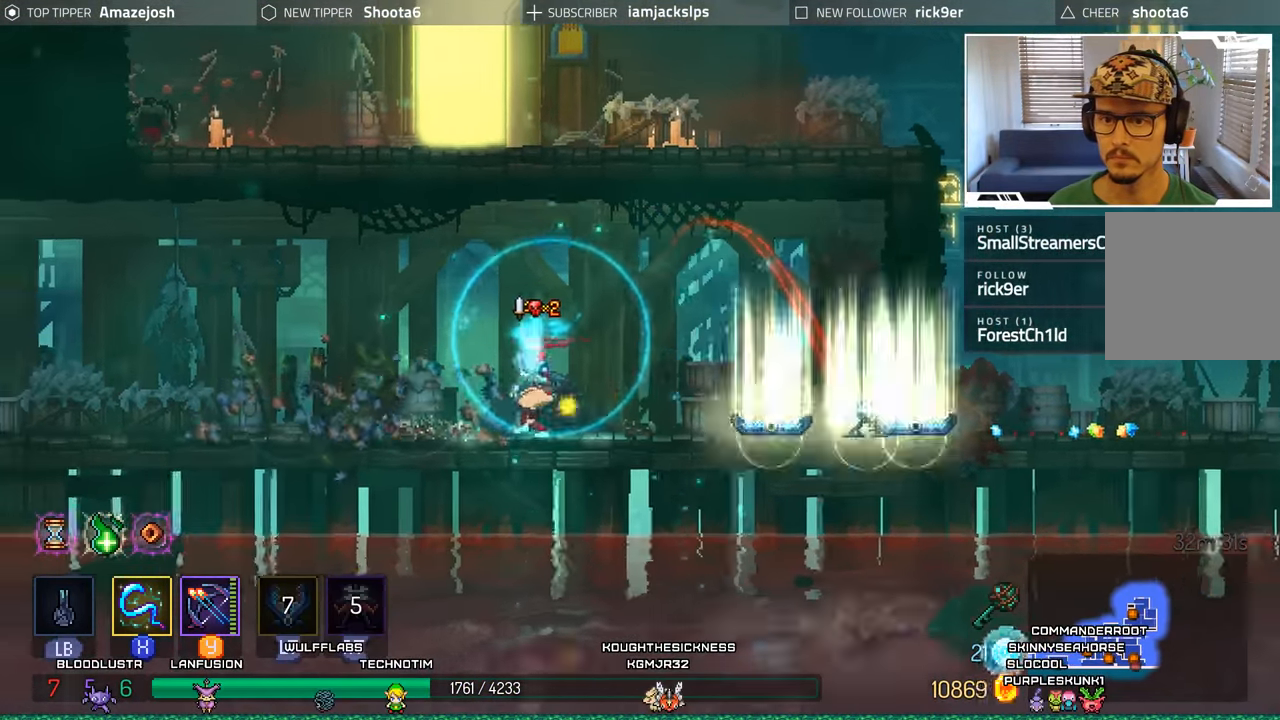
{"dt_ms": 500, "buttons": ["DPAD_RIGHT"], "left_stick": "center", "right_stick": "center", "events": [[133, "DPAD_RIGHT", "up"], [300, "DPAD_RIGHT", "down"]]}
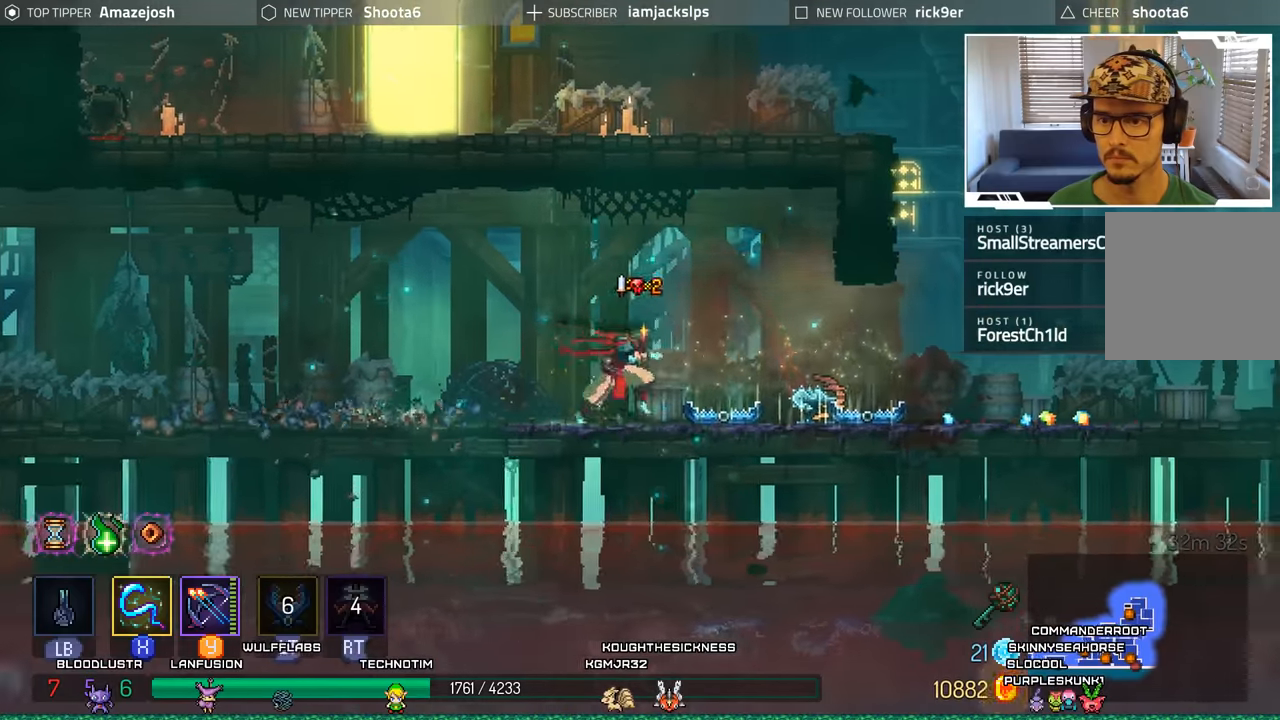
{"dt_ms": 500, "buttons": ["DPAD_RIGHT"], "left_stick": "center", "right_stick": "center", "events": []}
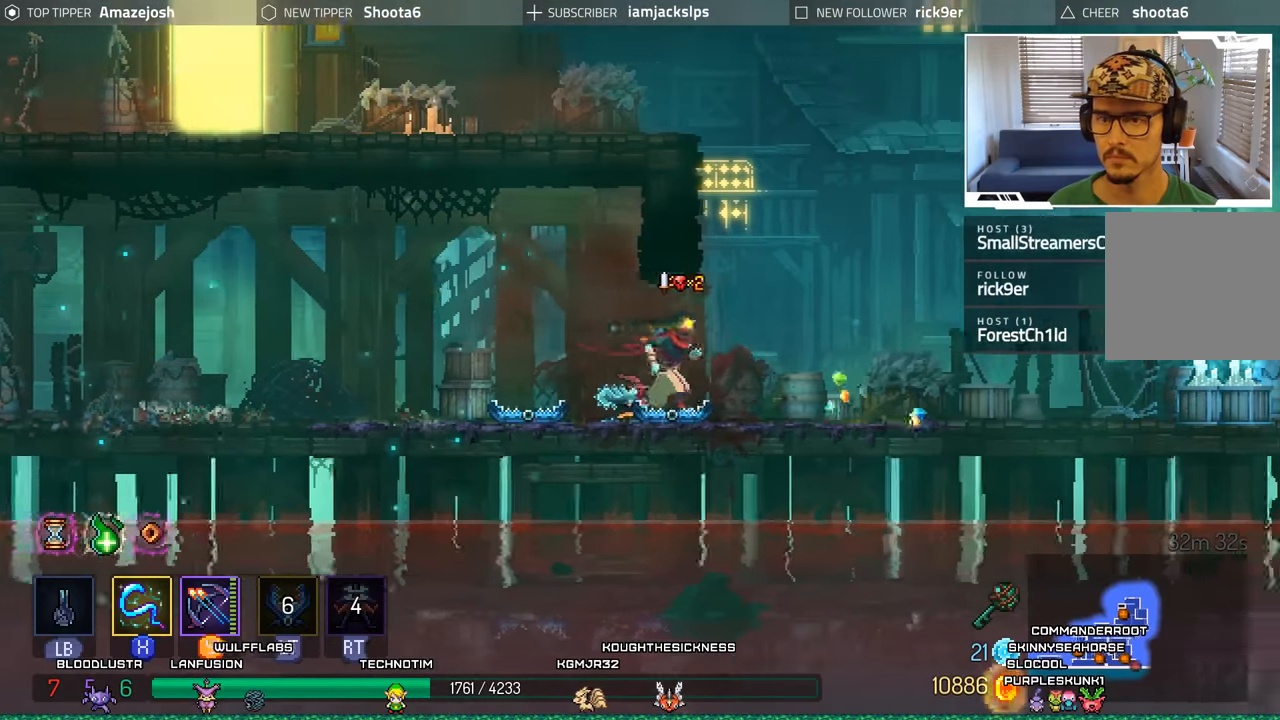
{"dt_ms": 500, "buttons": ["DPAD_LEFT"], "left_stick": "center", "right_stick": "center", "events": [[300, "DPAD_RIGHT", "up"], [350, "A", "down"], [367, "DPAD_LEFT", "down"], [500, "A", "up"]]}
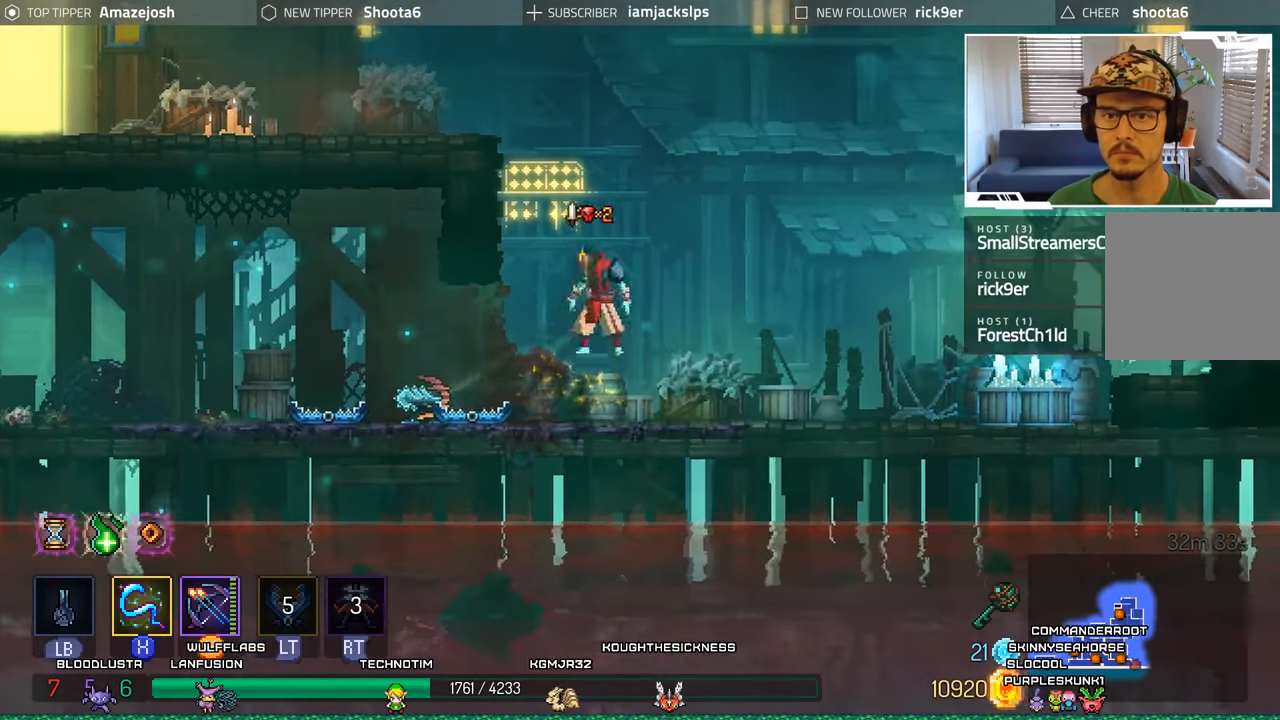
{"dt_ms": 500, "buttons": ["DPAD_RIGHT"], "left_stick": "center", "right_stick": "center", "events": [[67, "A", "down"], [367, "A", "up"], [417, "DPAD_LEFT", "up"], [450, "DPAD_RIGHT", "down"]]}
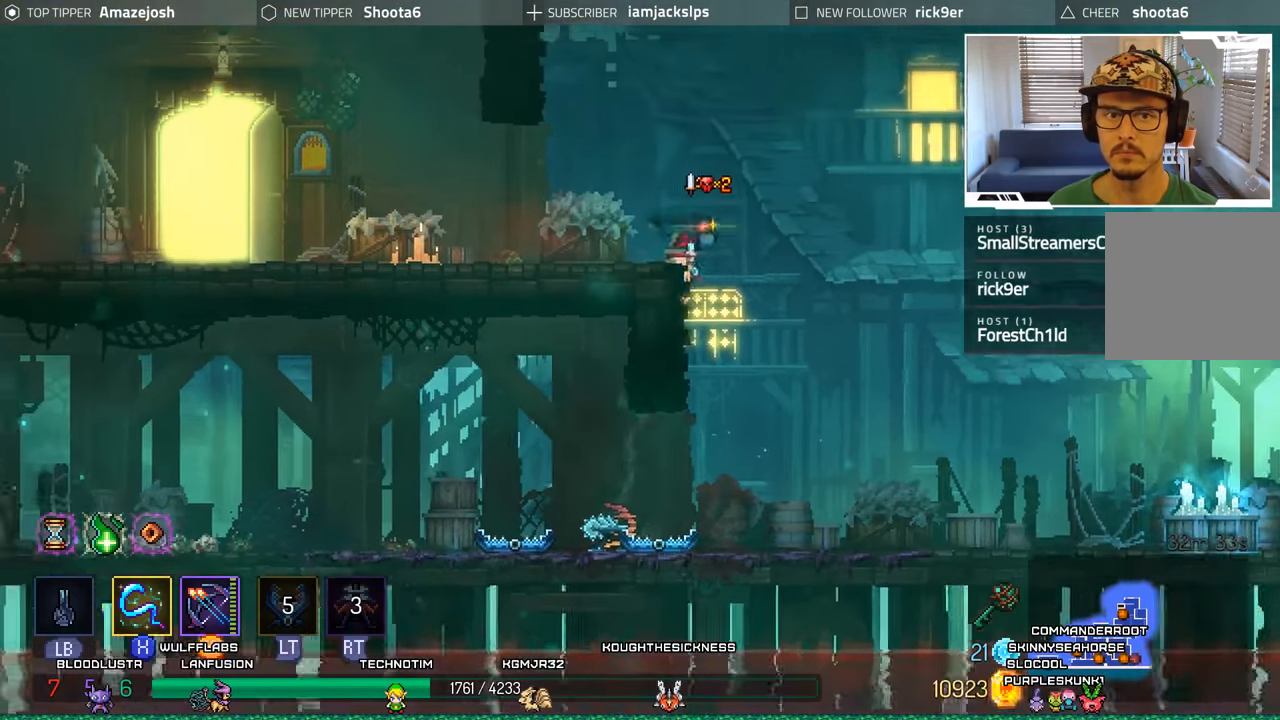
{"dt_ms": 500, "buttons": [], "left_stick": "center", "right_stick": "center", "events": [[367, "DPAD_RIGHT", "up"]]}
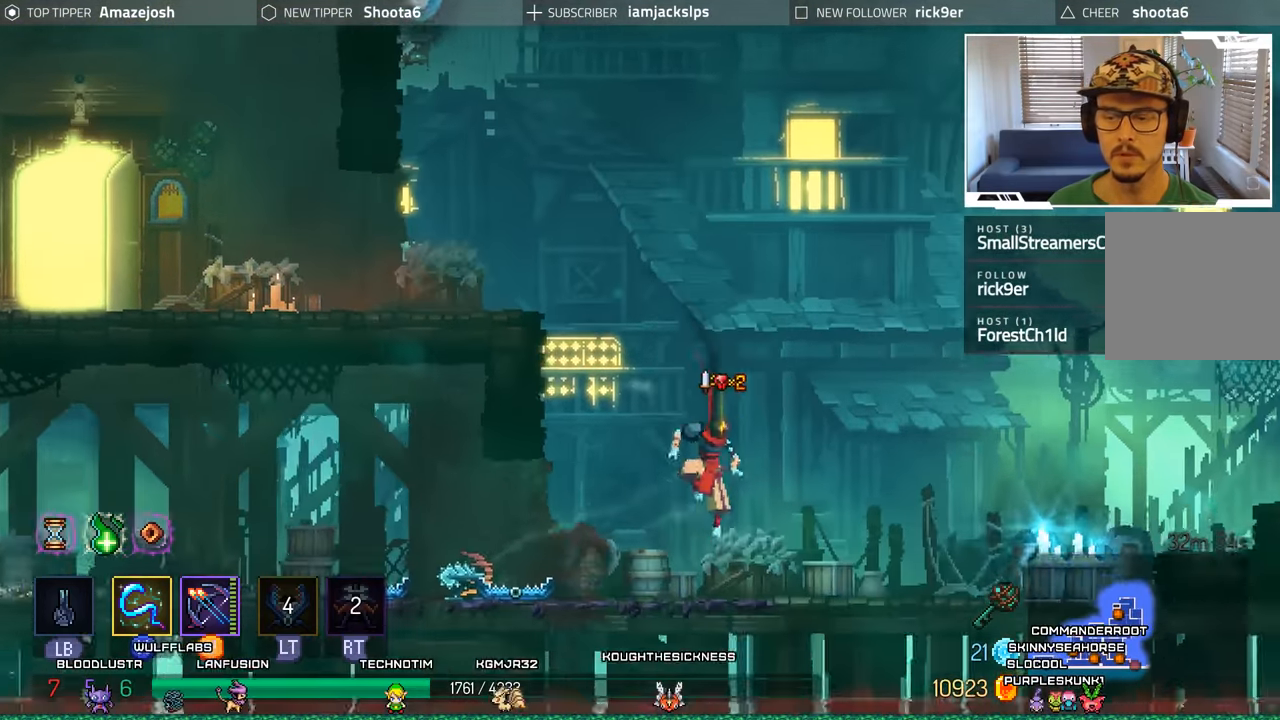
{"dt_ms": 500, "buttons": ["DPAD_RIGHT"], "left_stick": "center", "right_stick": "center", "events": [[134, "DPAD_RIGHT", "down"]]}
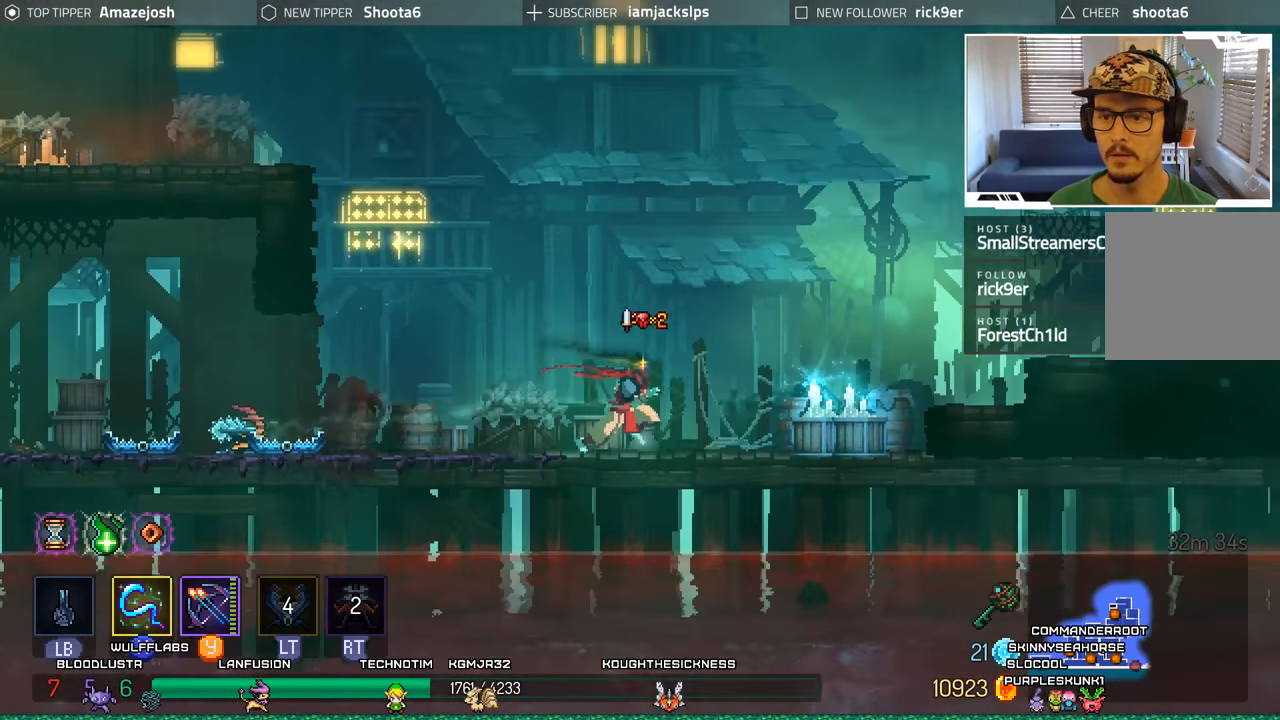
{"dt_ms": 500, "buttons": ["R1"], "left_stick": "center", "right_stick": "center", "events": [[384, "DPAD_RIGHT", "up"], [400, "R1", "down"]]}
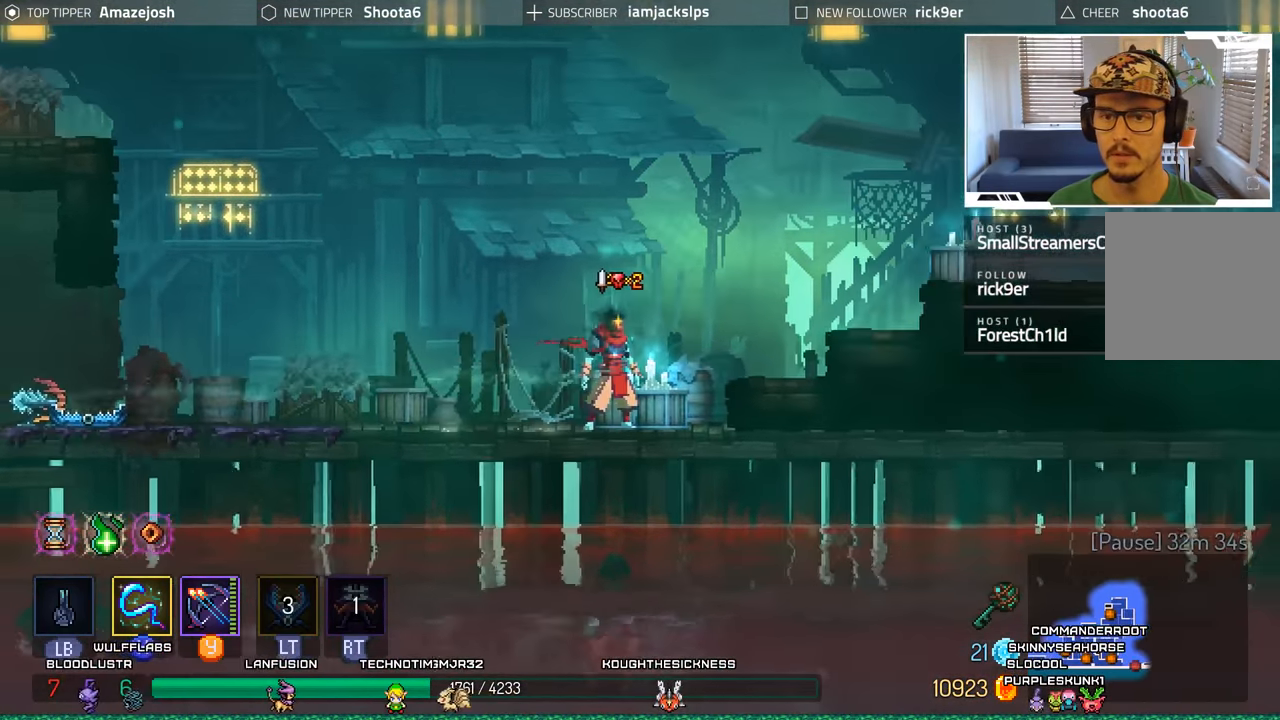
{"dt_ms": 500, "buttons": ["DPAD_RIGHT"], "left_stick": "center", "right_stick": "center", "events": [[34, "R1", "up"], [150, "R1", "down"], [234, "R1", "up"], [350, "R1", "down"], [450, "DPAD_RIGHT", "down"], [450, "R1", "up"]]}